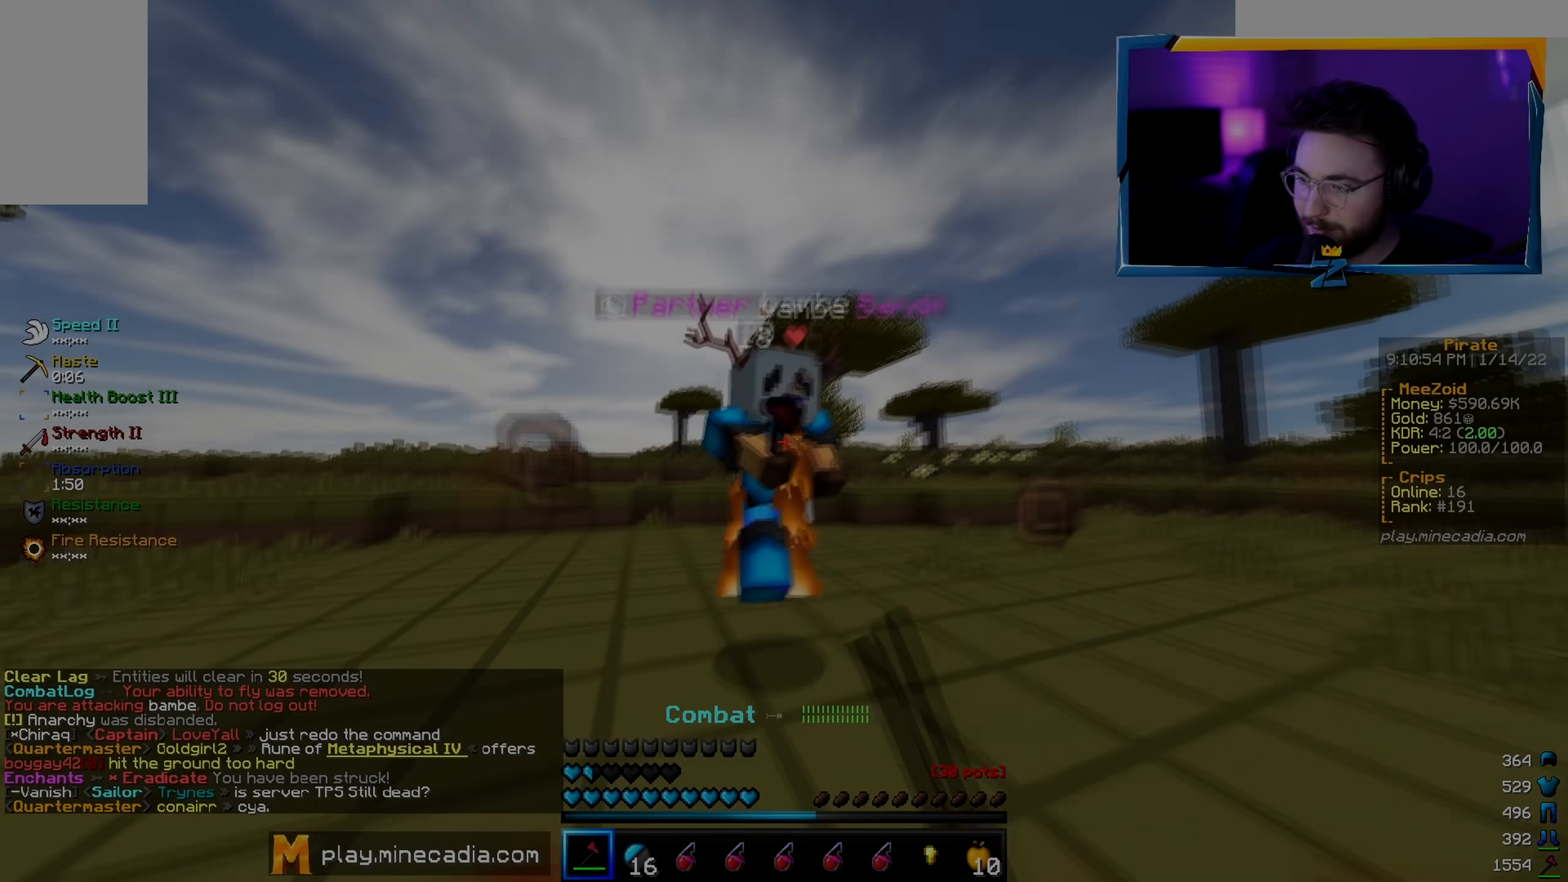
Gameplay with keyboard and mouse; each line is a JSON object with the keys and mouse buttons held at the frame after it. "events" lists presses ("down") and releases ("up") of "a", "d", "s", "w", "mouse_left" and "mouse_right" between this image and that frame as [ms after this image, input, new state], when the widget could be followed in between. "mouse_left", "mouse_right" = the "left", "right" buttons of the "mouse" list. No other keys are recorded. Fast repeated clicks can show as one long hold. Mouse movement is not recorded.
{"keys": ["a", "w"], "mouse": ["left"], "events": [[67, "d", "up"]]}
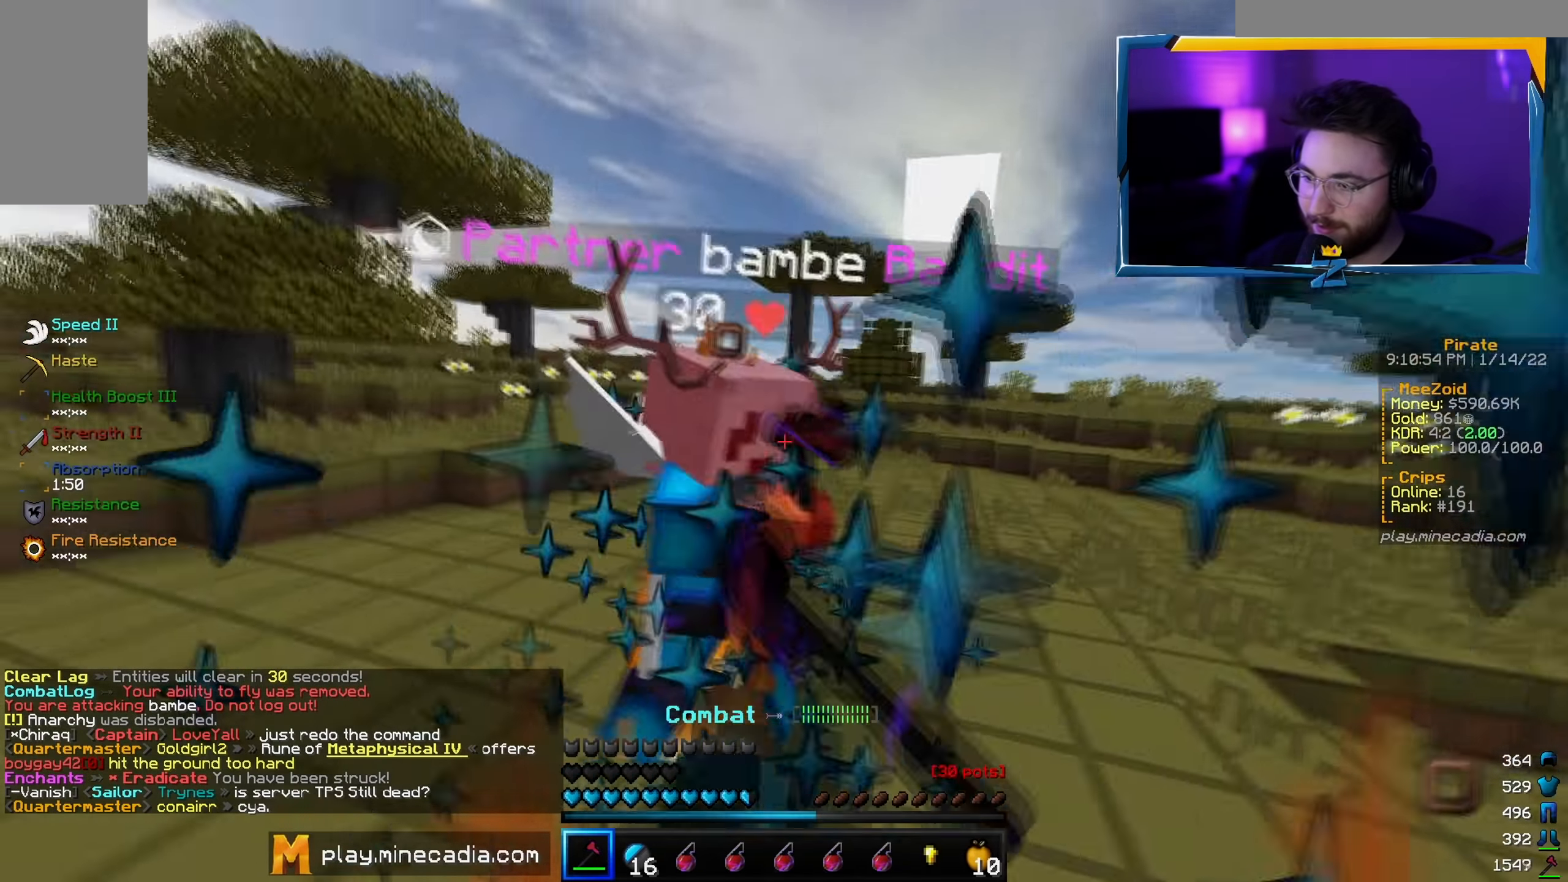
{"keys": ["w"], "mouse": ["left"], "events": [[367, "a", "up"]]}
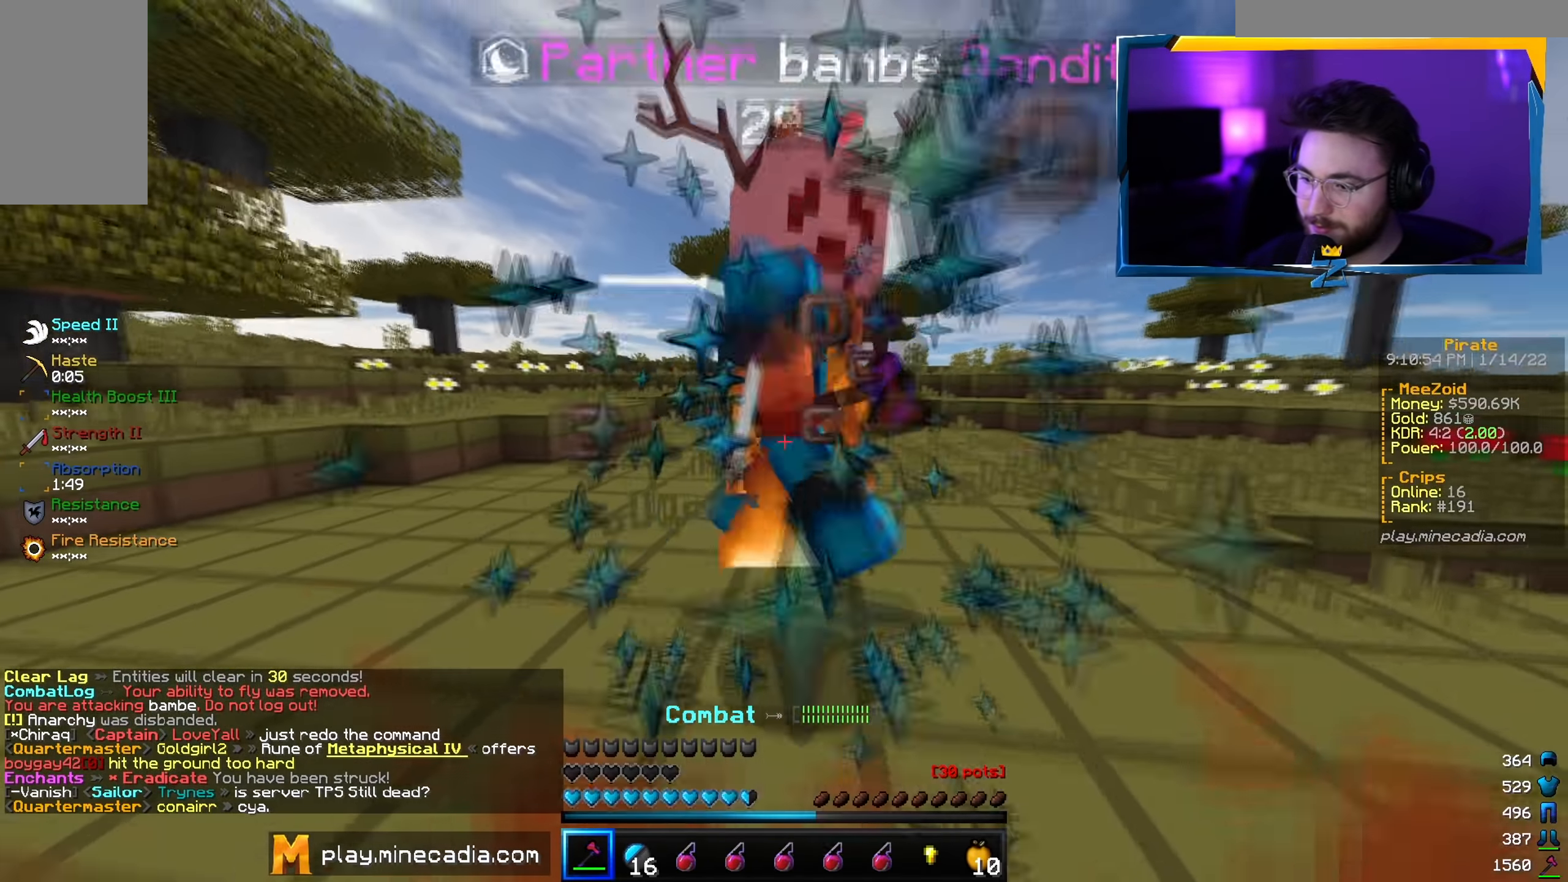
{"keys": ["d", "w"], "mouse": ["left"], "events": [[150, "d", "down"], [184, "w", "up"], [250, "w", "down"], [467, "w", "up"], [501, "w", "down"]]}
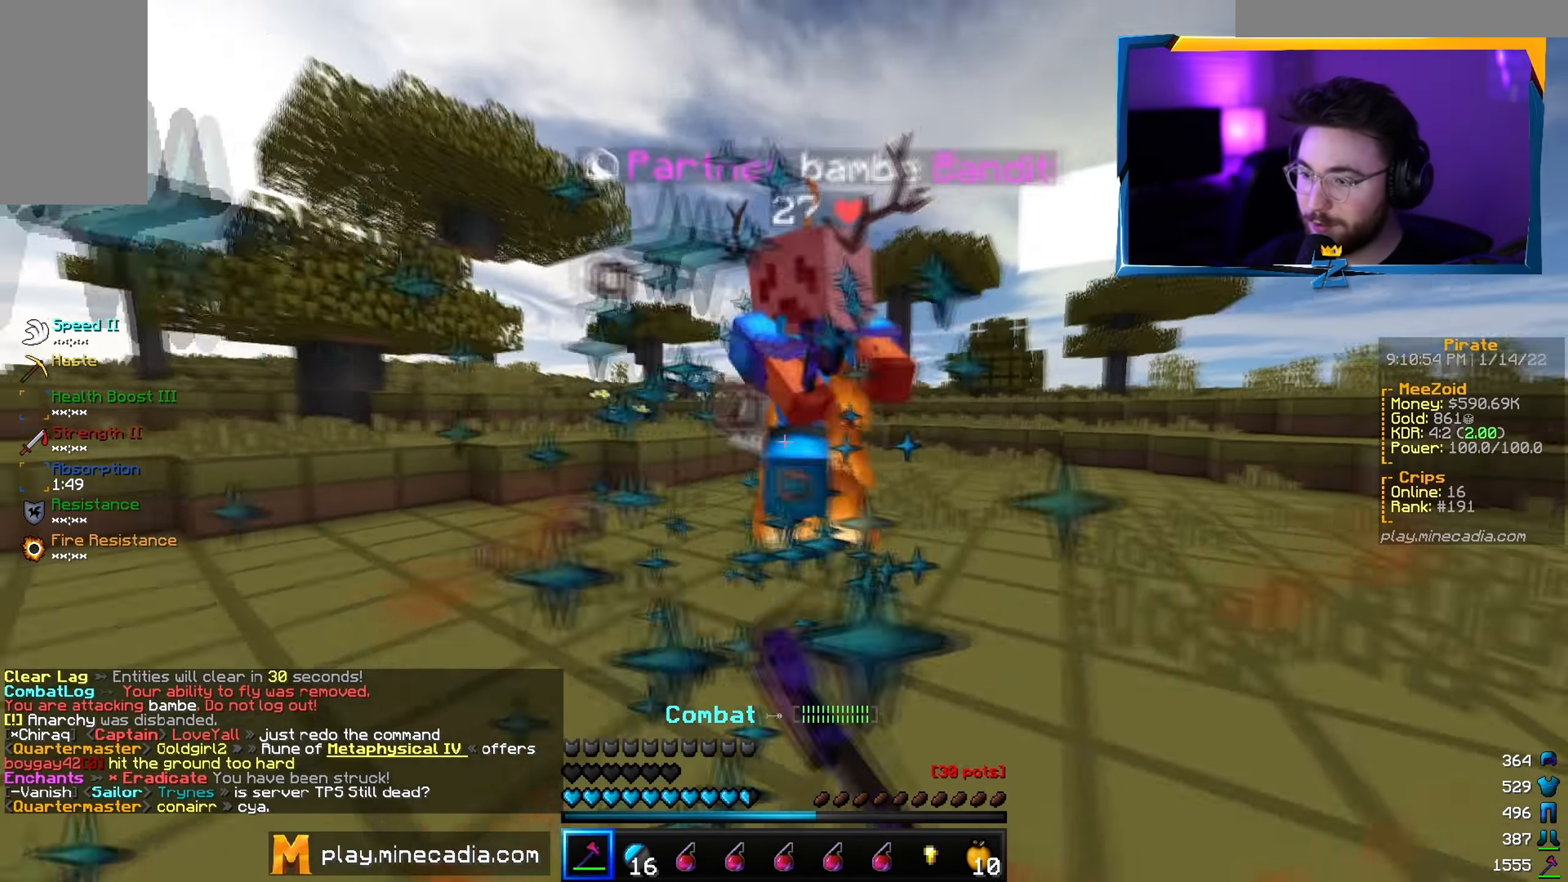
{"keys": ["a", "w"], "mouse": ["left"], "events": [[66, "a", "down"], [233, "d", "up"], [333, "a", "up"], [400, "a", "down"]]}
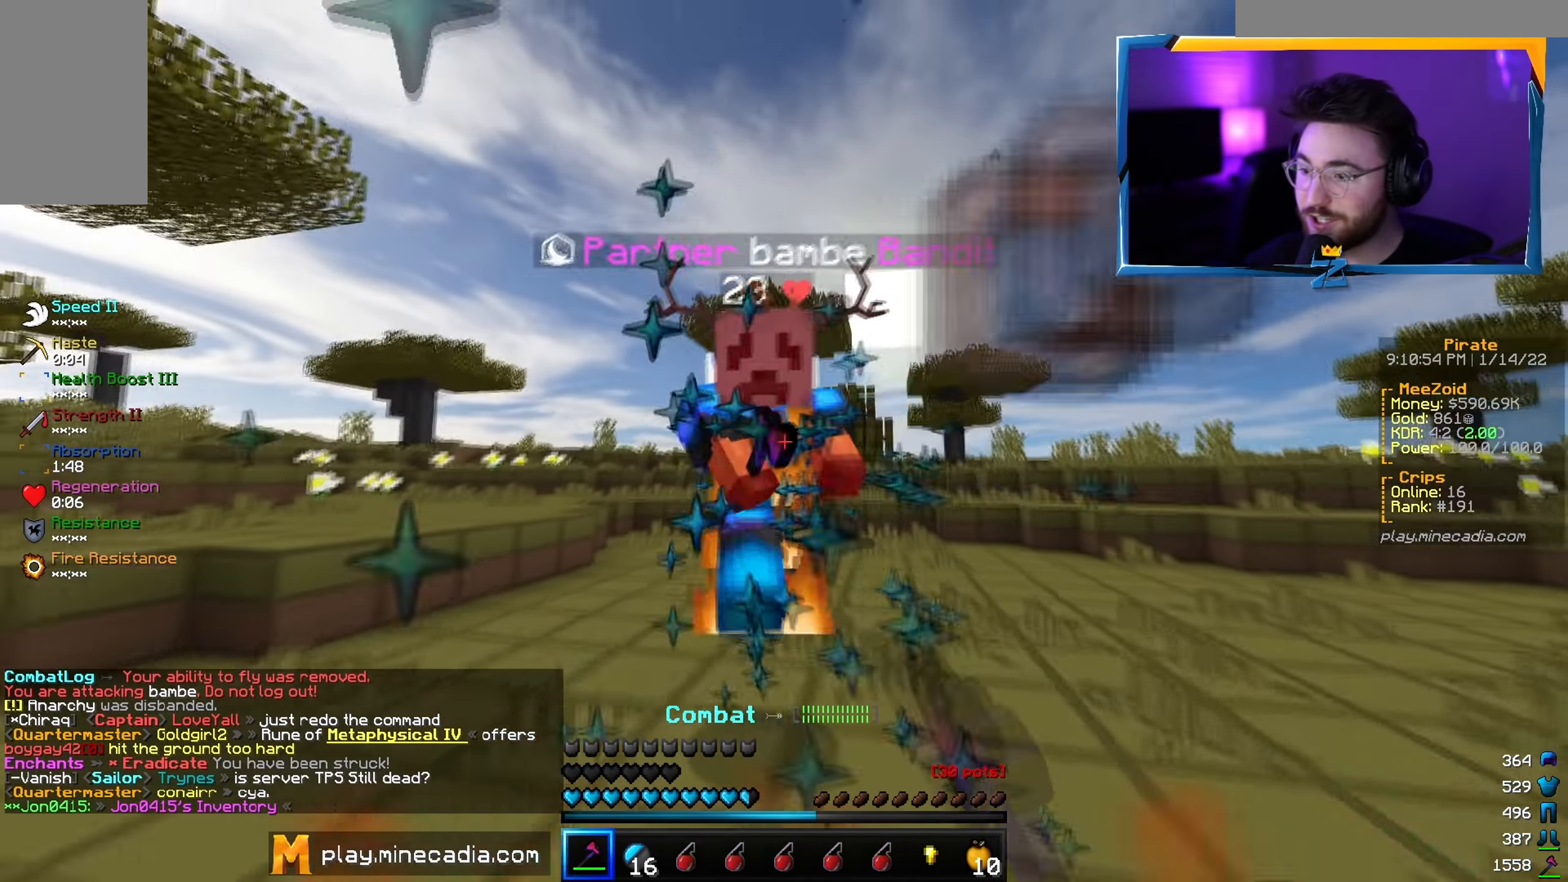
{"keys": ["a", "w"], "mouse": ["left"], "events": []}
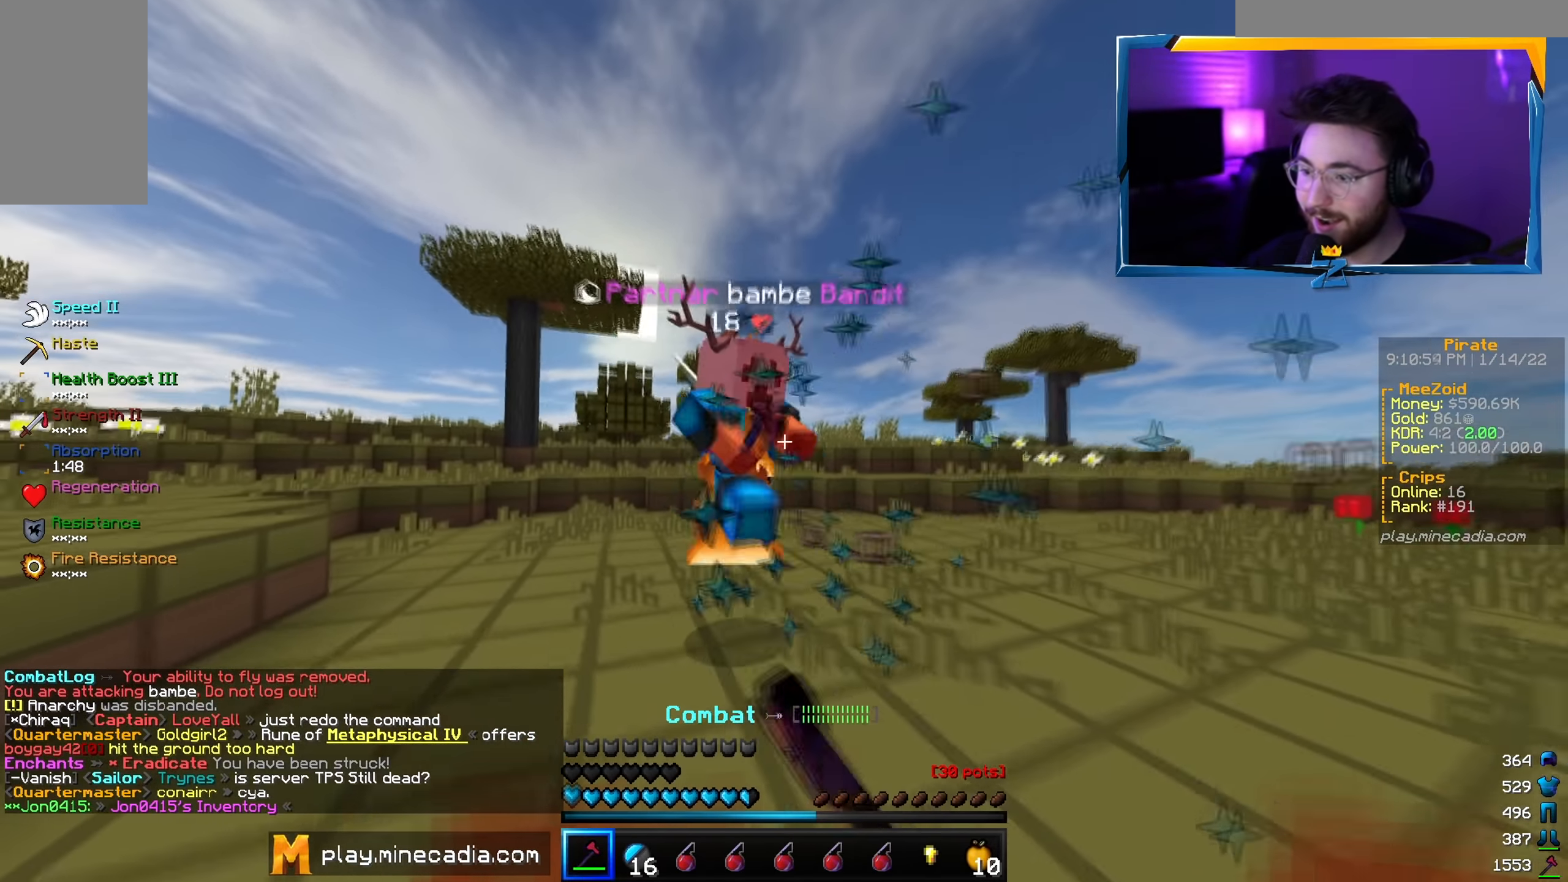
{"keys": ["d", "w"], "mouse": ["left"], "events": [[250, "a", "up"], [350, "d", "down"]]}
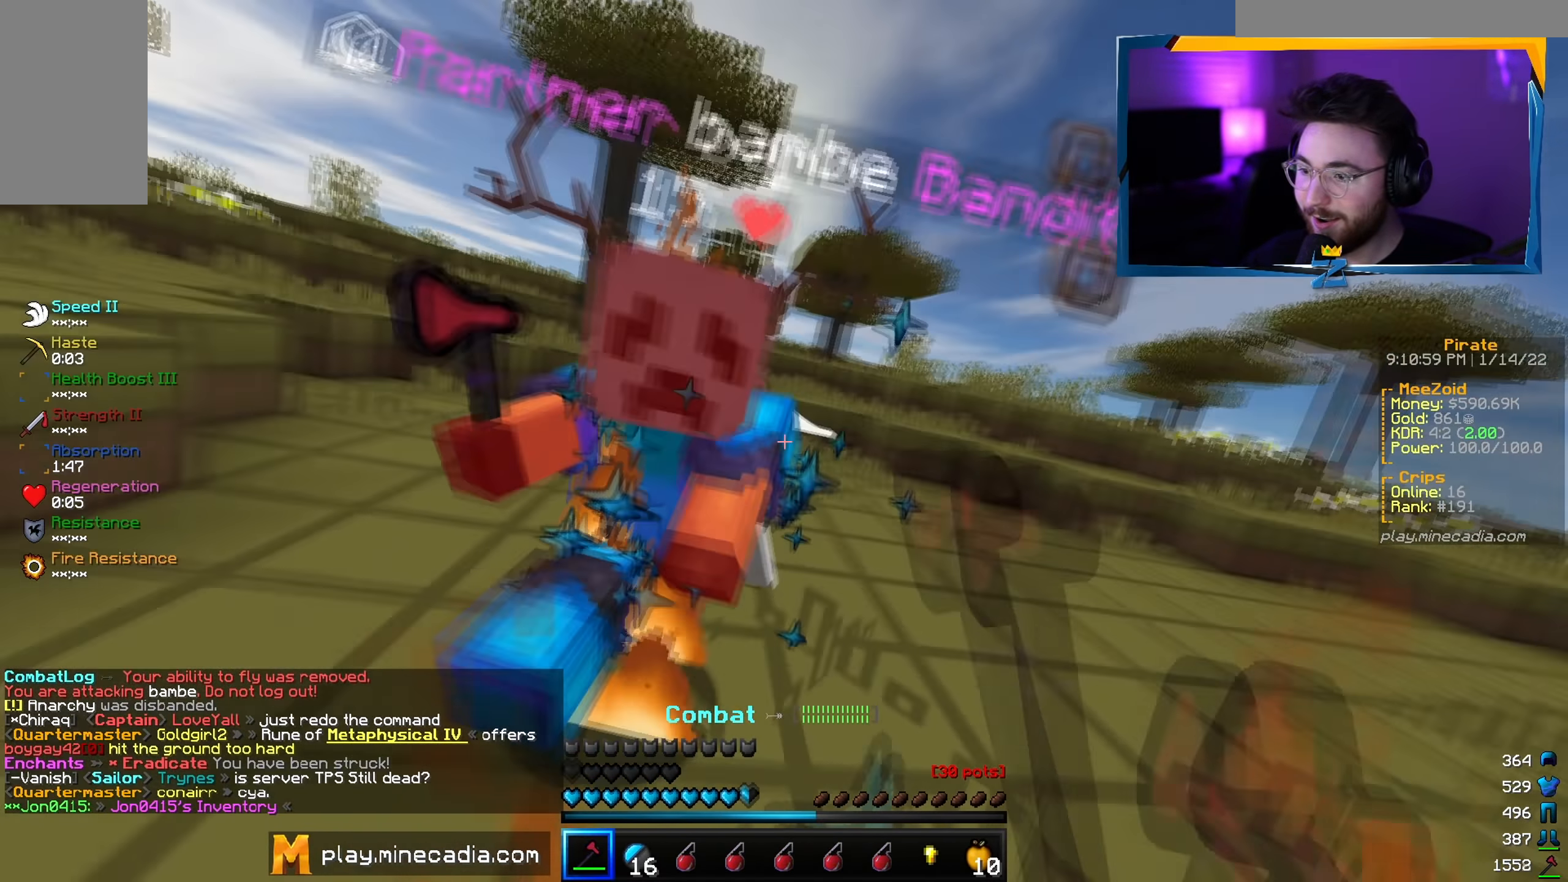
{"keys": ["w"], "mouse": ["left"], "events": [[100, "a", "down"], [184, "mouse_left", "up"], [234, "mouse_left", "down"], [250, "d", "up"], [317, "a", "up"]]}
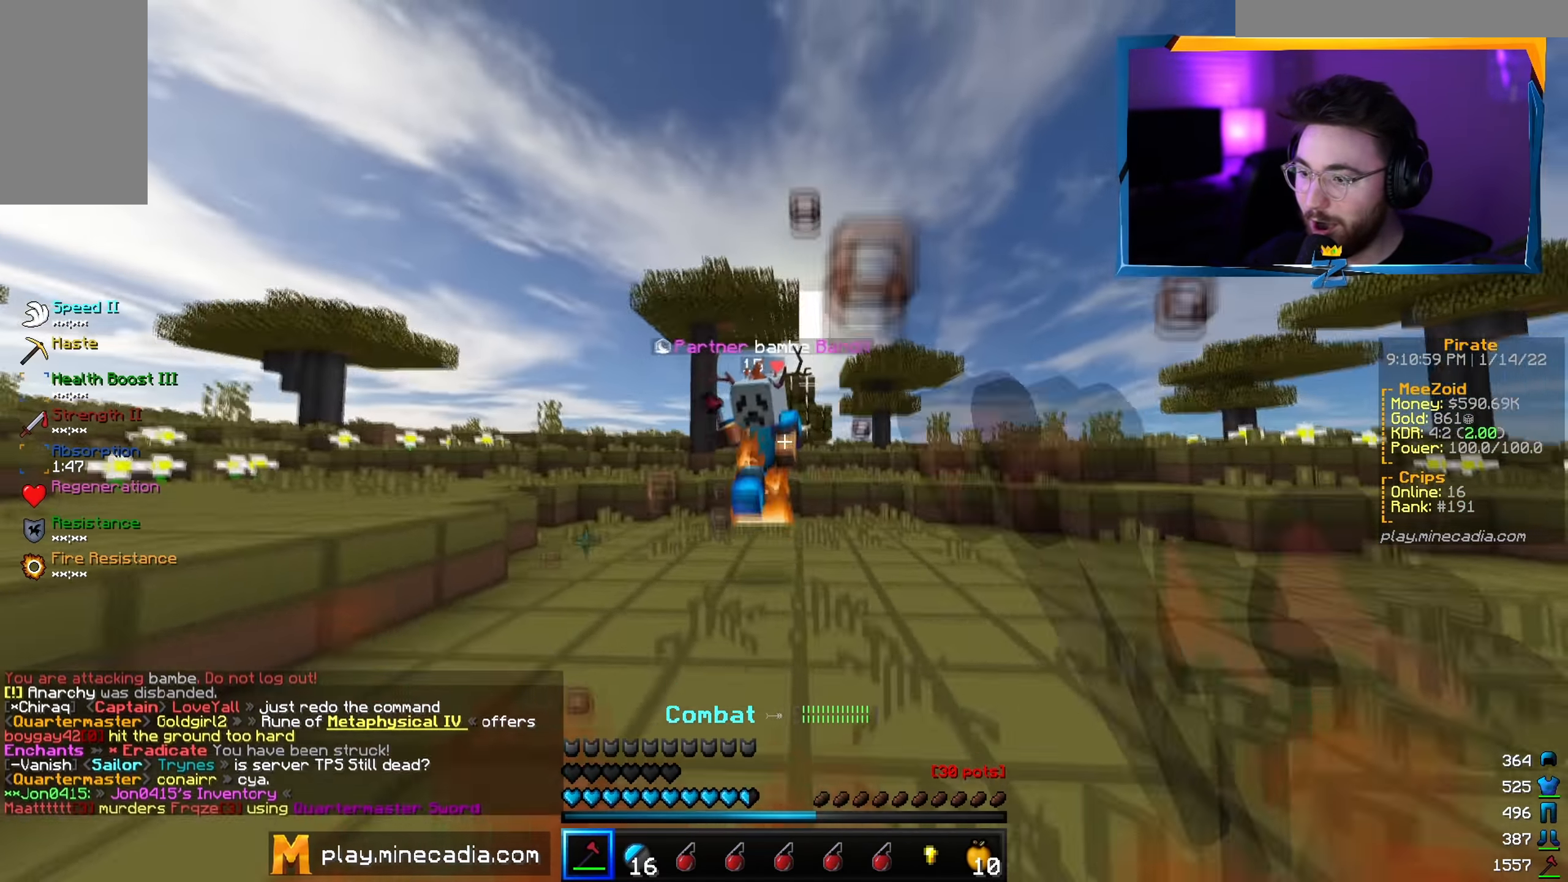
{"keys": ["a", "d", "w"], "mouse": [], "events": [[100, "d", "down"], [433, "a", "down"], [483, "mouse_left", "up"]]}
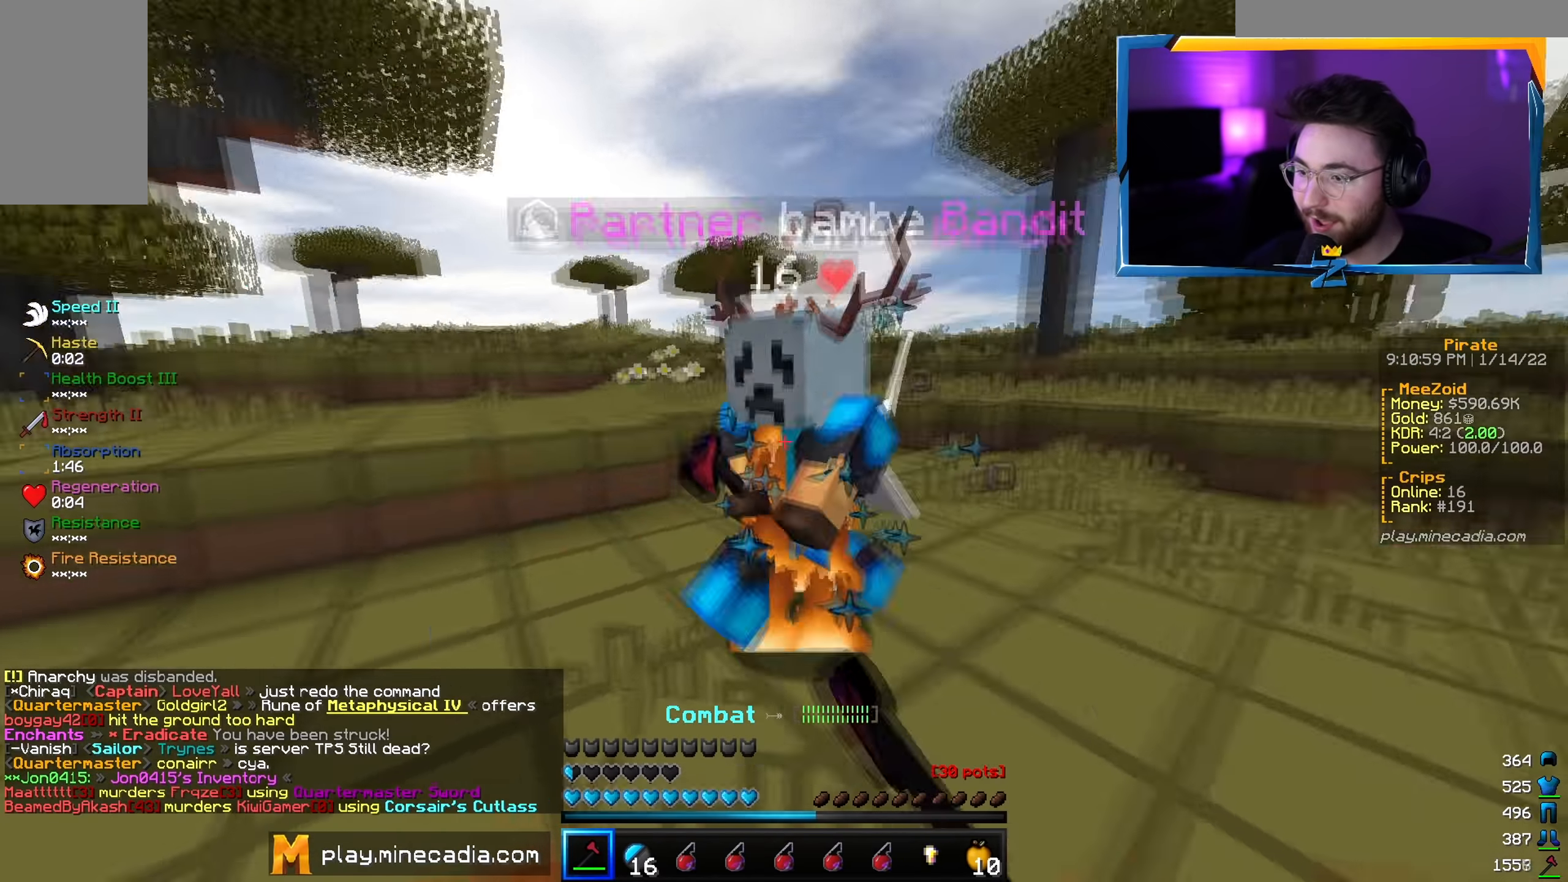
{"keys": ["w"], "mouse": ["left"], "events": [[16, "d", "up"], [16, "mouse_left", "down"], [167, "a", "up"], [317, "a", "down"], [433, "a", "up"]]}
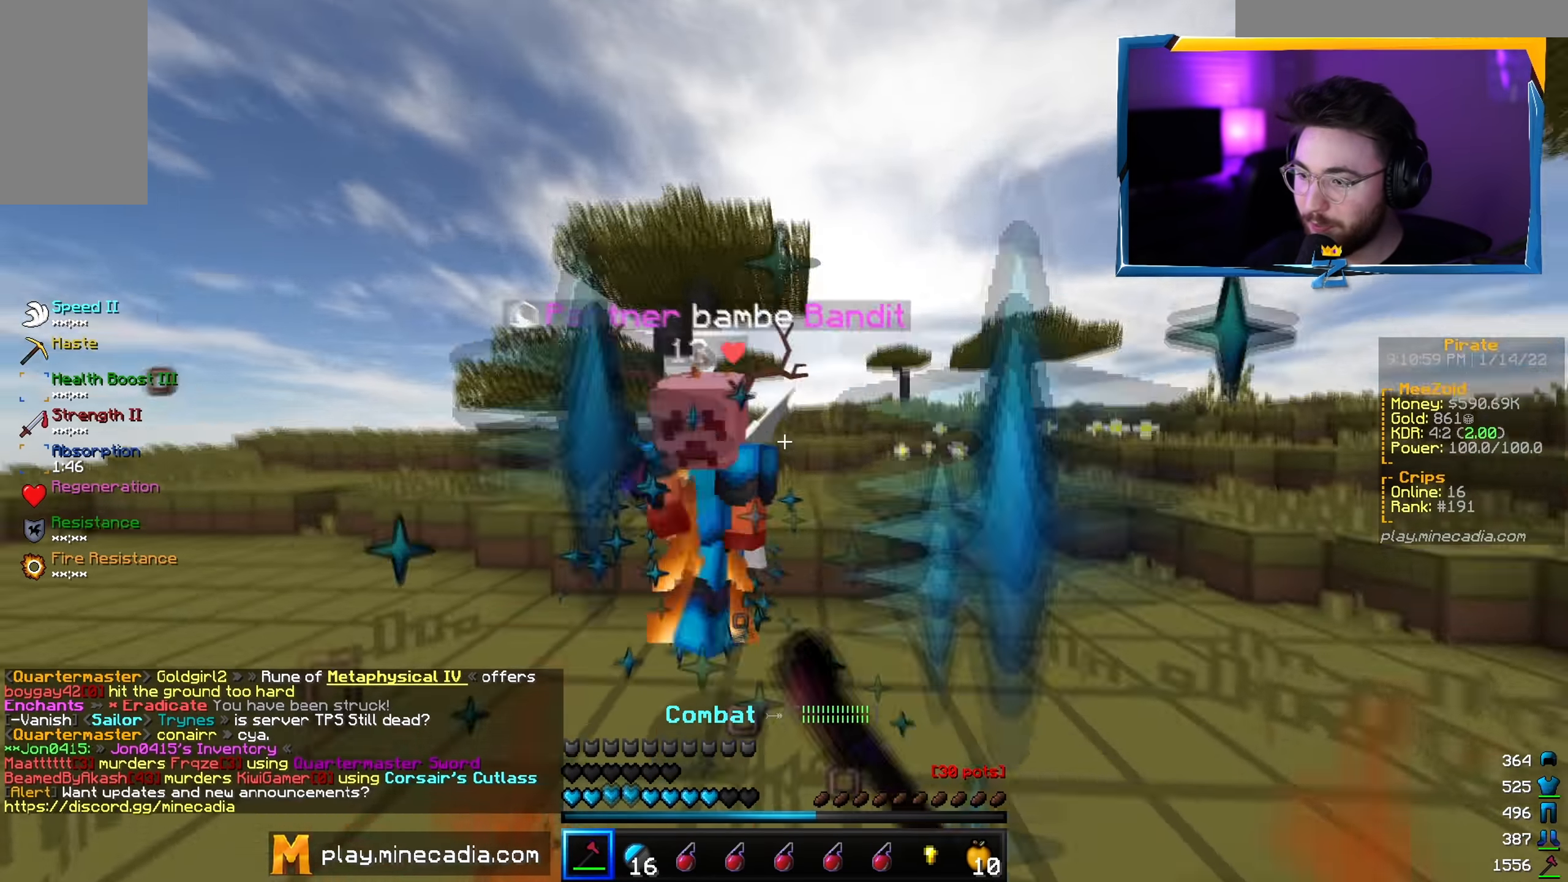
{"keys": ["w"], "mouse": ["left"], "events": []}
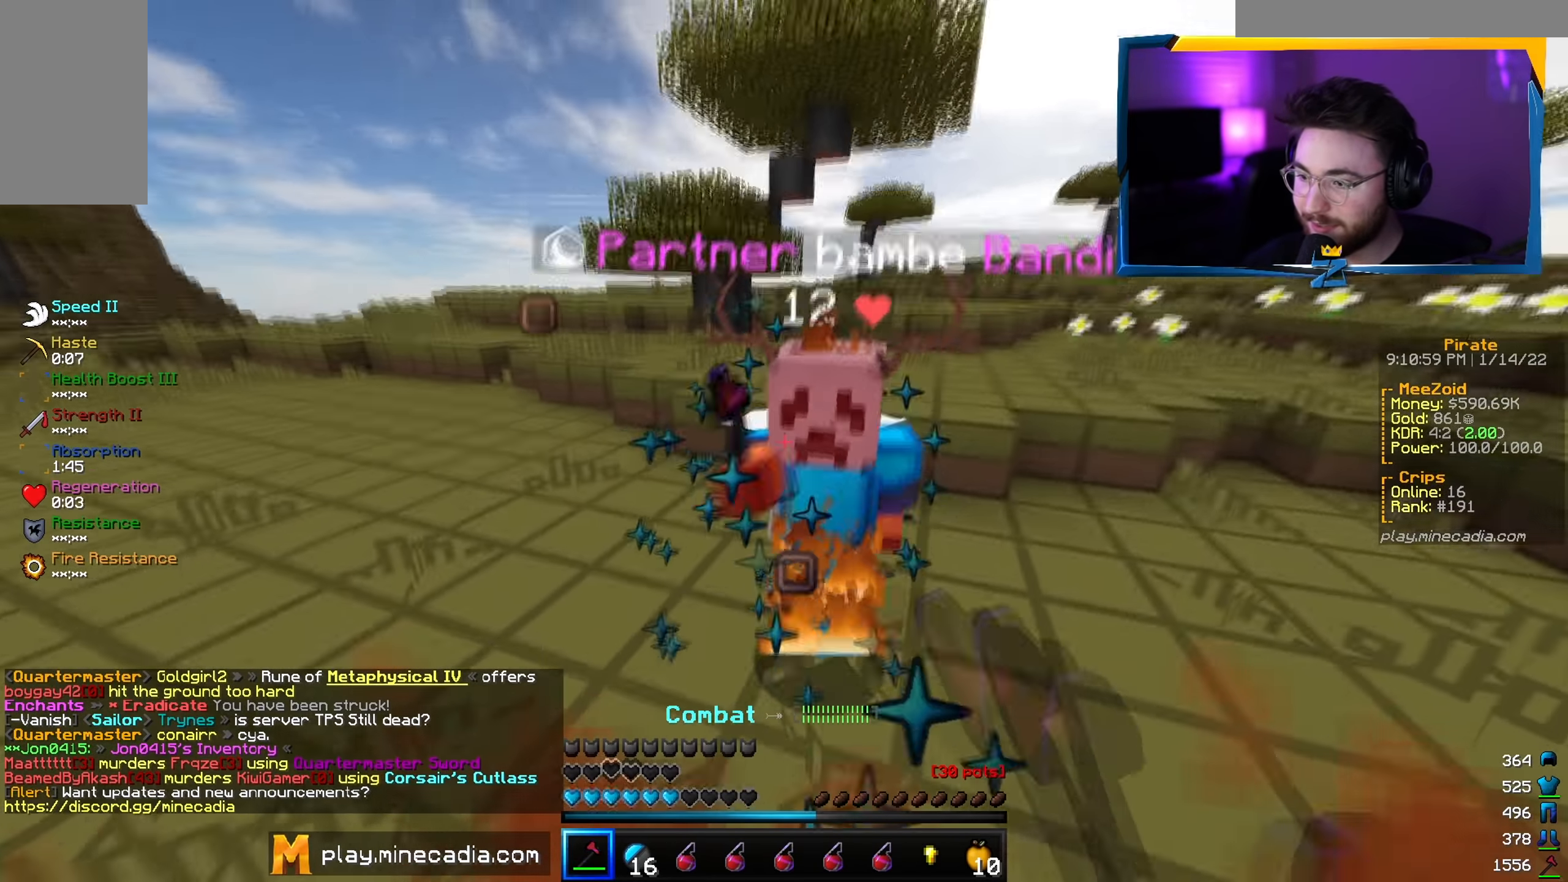
{"keys": ["w"], "mouse": ["left"], "events": []}
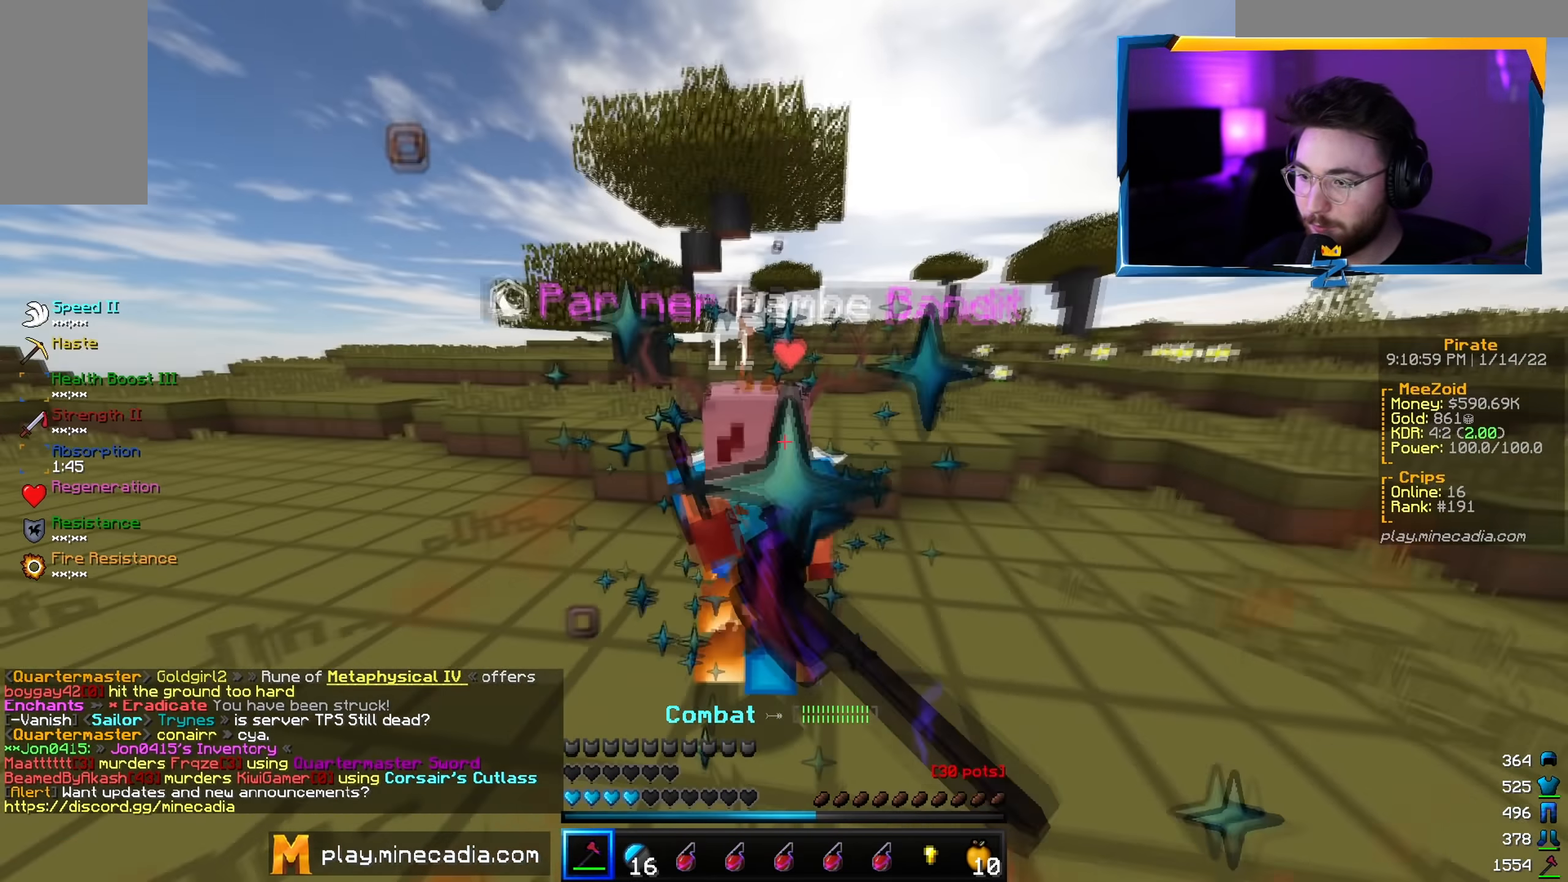
{"keys": ["w"], "mouse": ["right"], "events": [[67, "w", "up"], [84, "d", "down"], [84, "s", "down"], [234, "s", "up"], [234, "w", "down"], [334, "mouse_left", "up"], [351, "d", "up"], [351, "mouse_right", "down"]]}
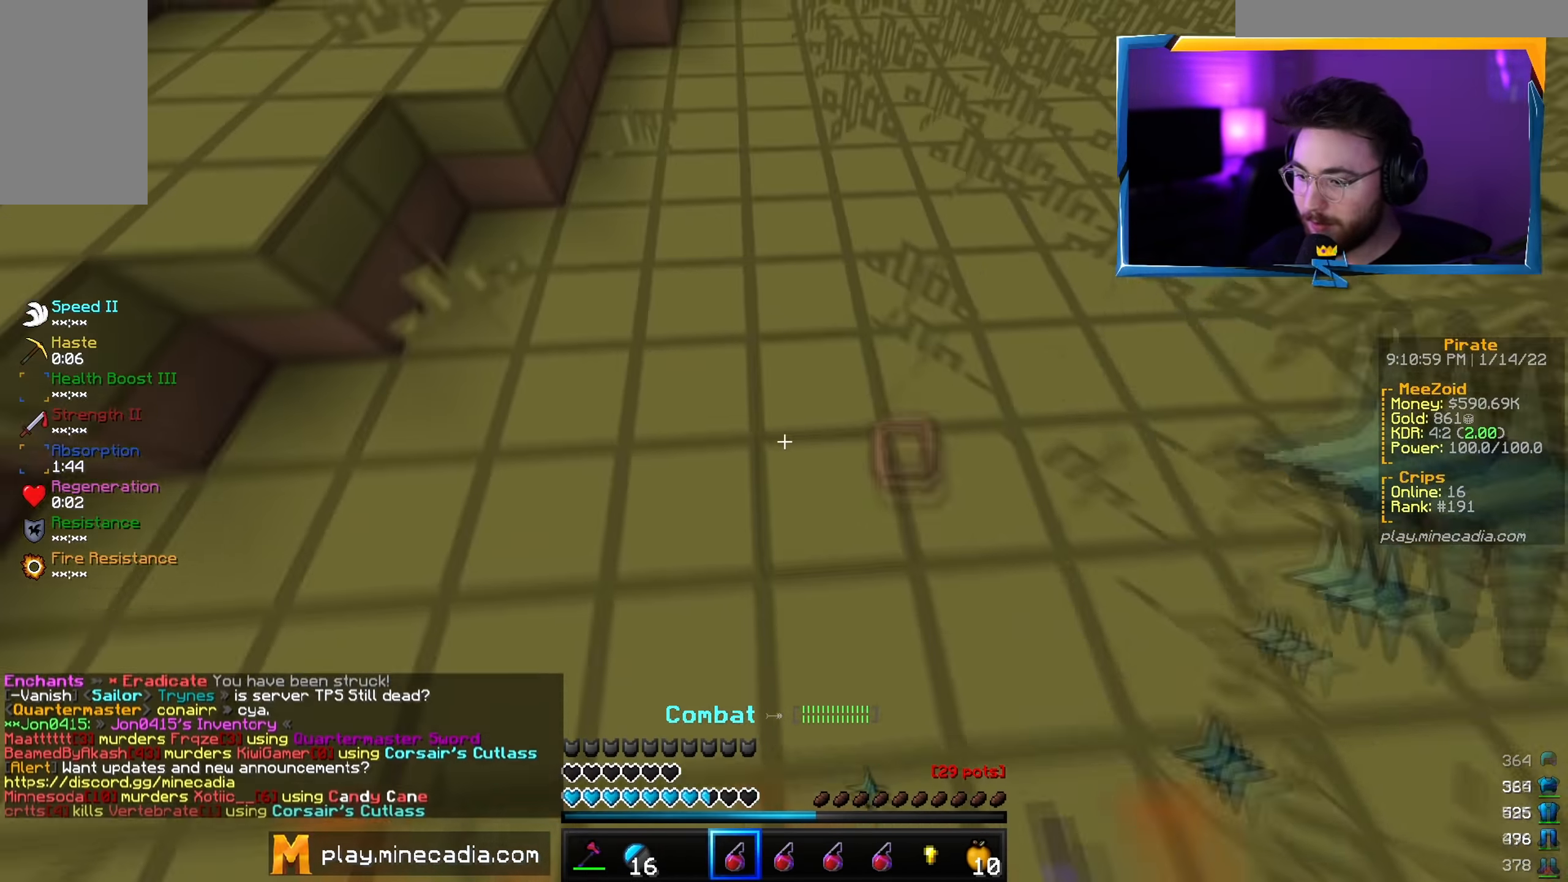
{"keys": ["w"], "mouse": ["left"], "events": [[33, "w", "up"], [66, "mouse_right", "up"], [133, "w", "down"], [183, "mouse_left", "down"], [417, "a", "down"], [483, "a", "up"]]}
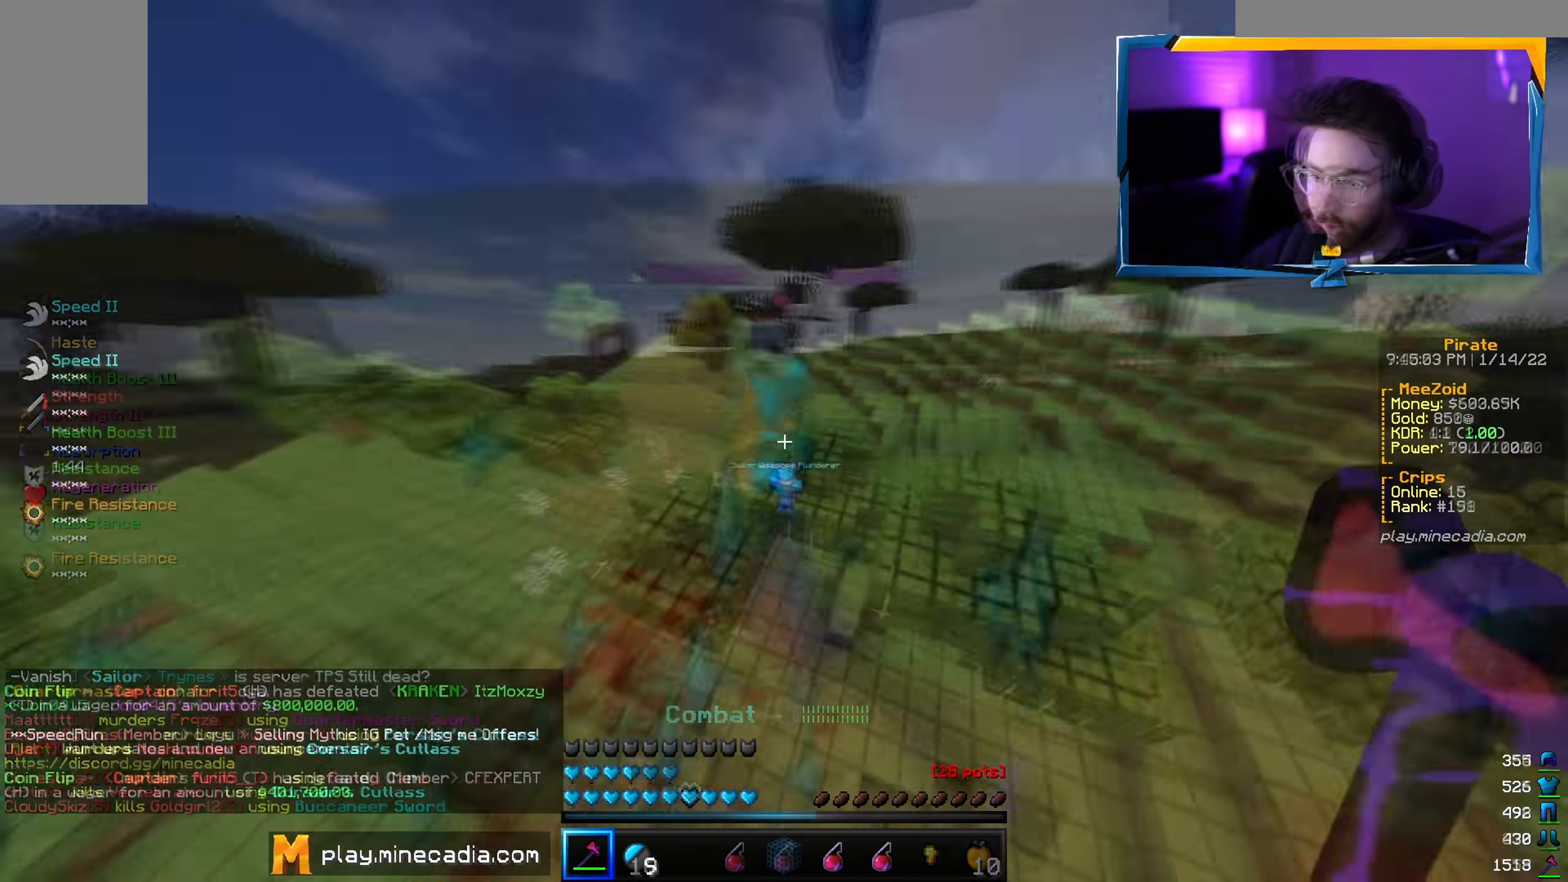
{"keys": ["w"], "mouse": ["left"], "events": [[34, "mouse_left", "up"], [501, "mouse_left", "down"]]}
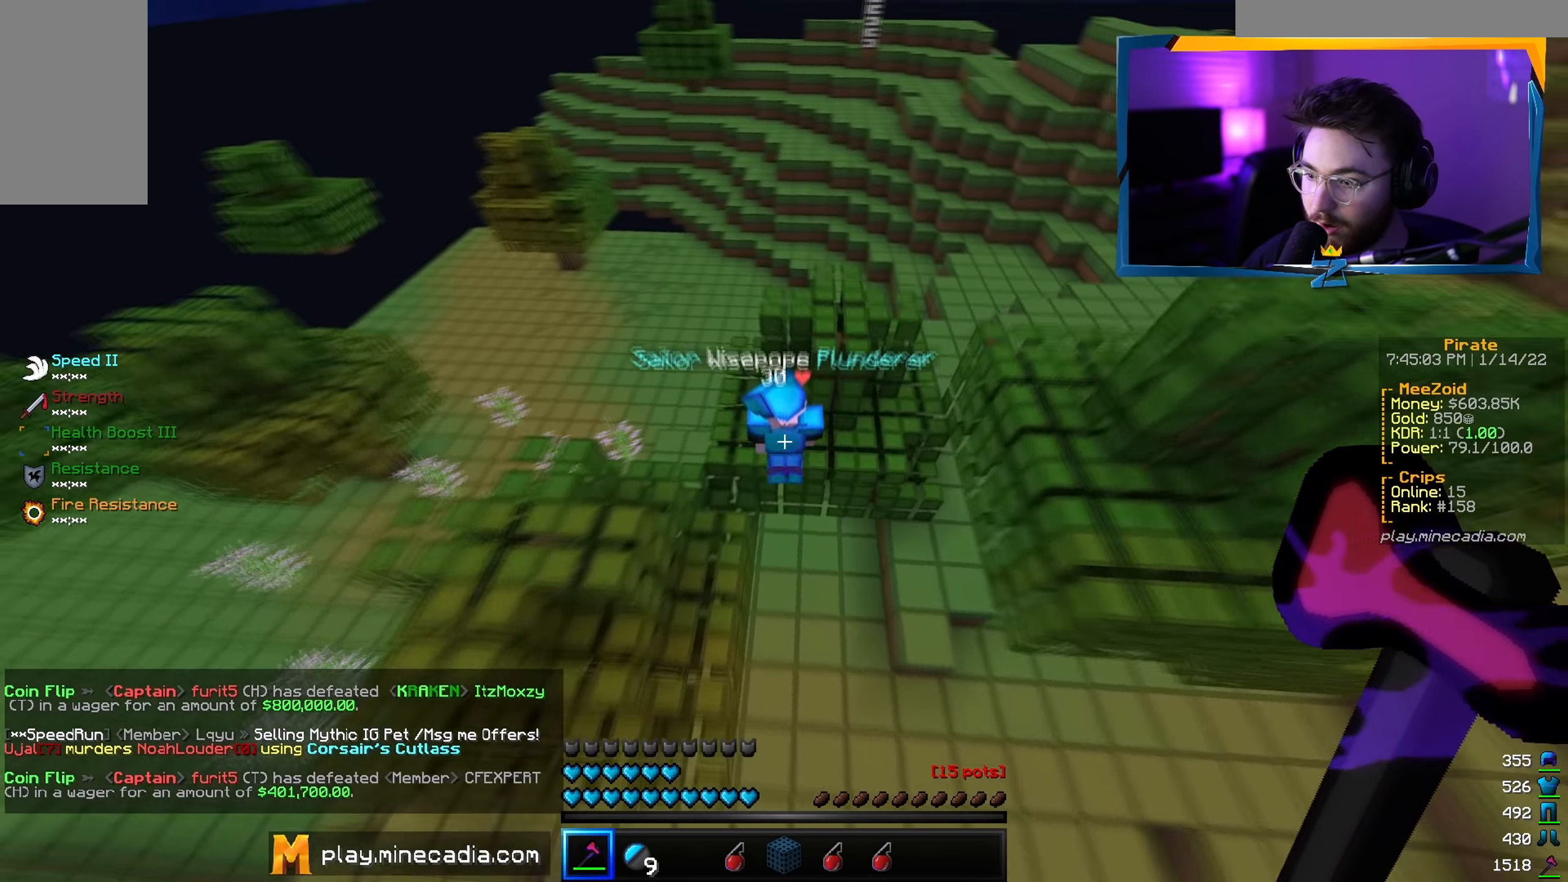
{"keys": [], "mouse": [], "events": [[67, "a", "down"], [150, "mouse_left", "up"], [184, "mouse_left", "down"], [284, "w", "up"], [351, "a", "up"], [401, "mouse_left", "up"]]}
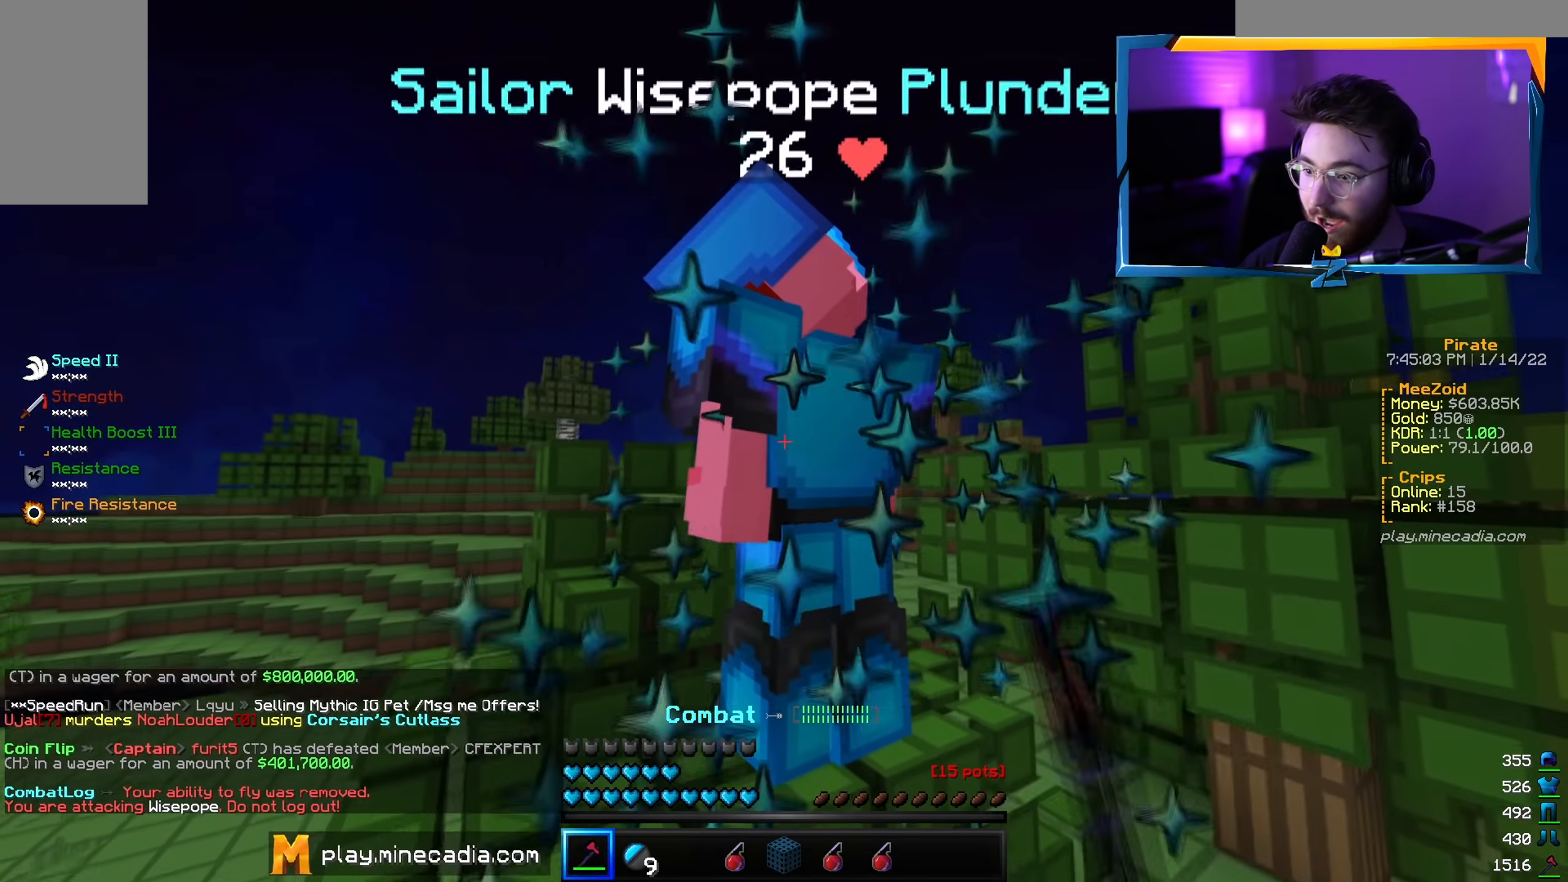
{"keys": [], "mouse": ["left"], "events": [[16, "mouse_left", "down"], [83, "mouse_left", "up"], [183, "mouse_left", "down"]]}
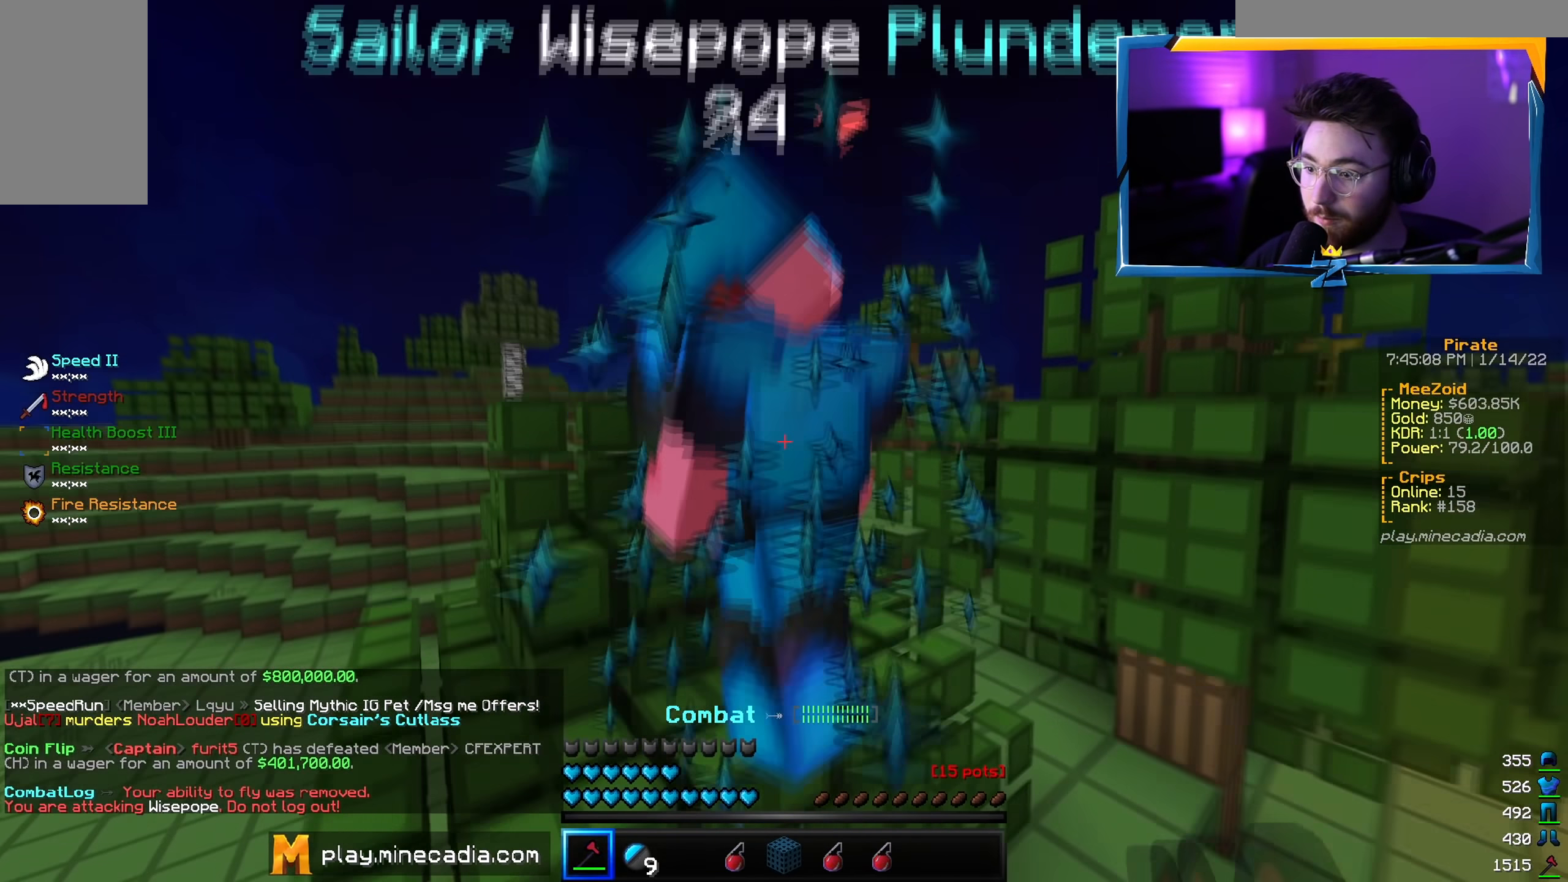
{"keys": [], "mouse": [], "events": [[484, "mouse_left", "up"]]}
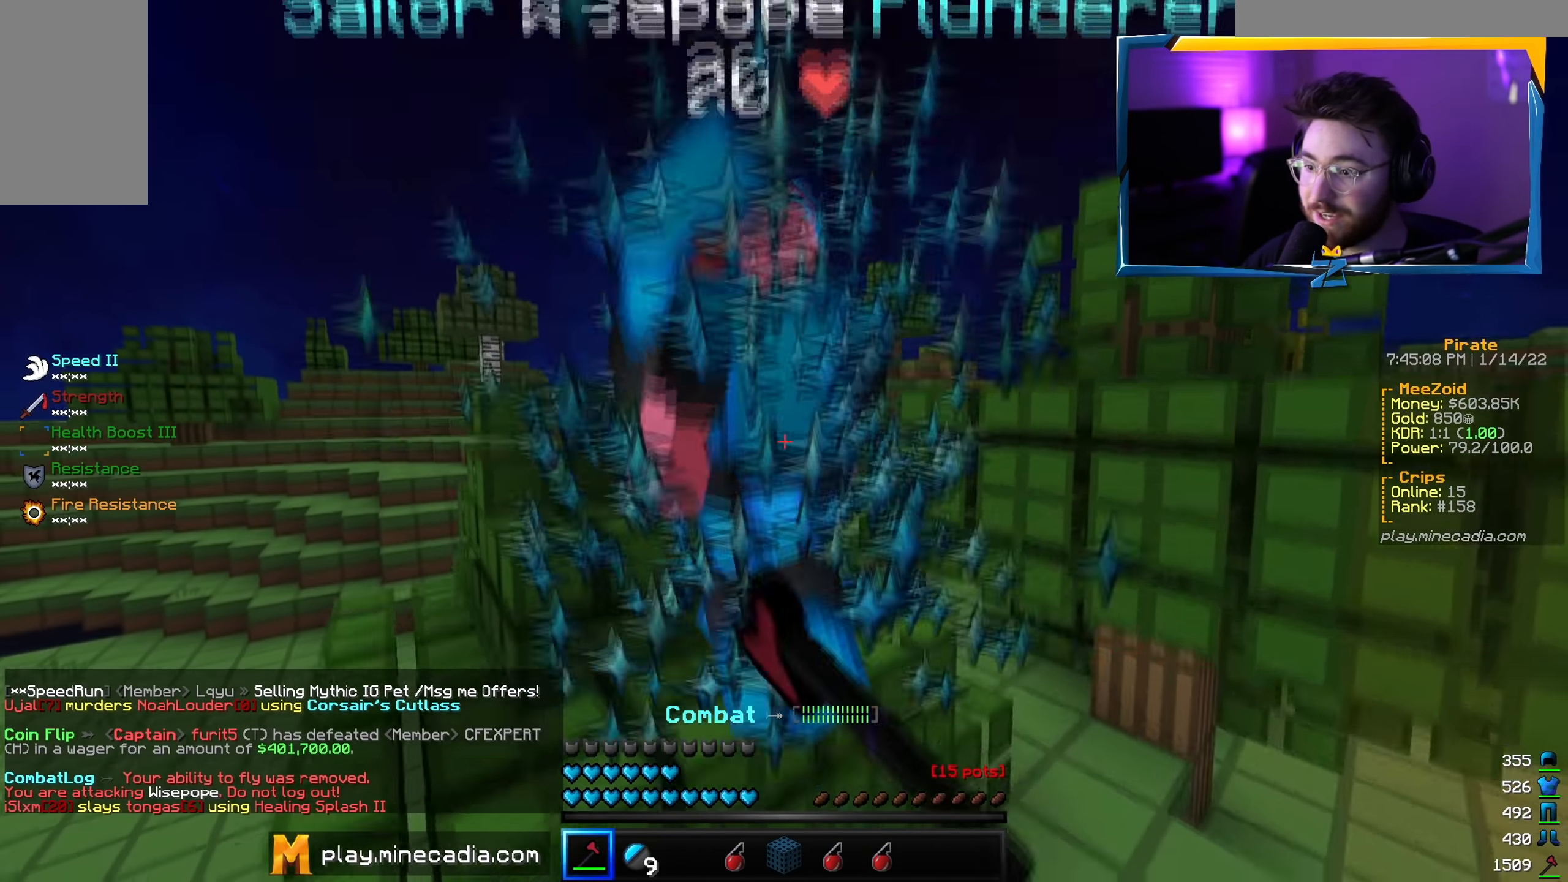
{"keys": [], "mouse": ["left"], "events": [[16, "mouse_left", "down"], [367, "mouse_left", "up"], [400, "mouse_left", "down"]]}
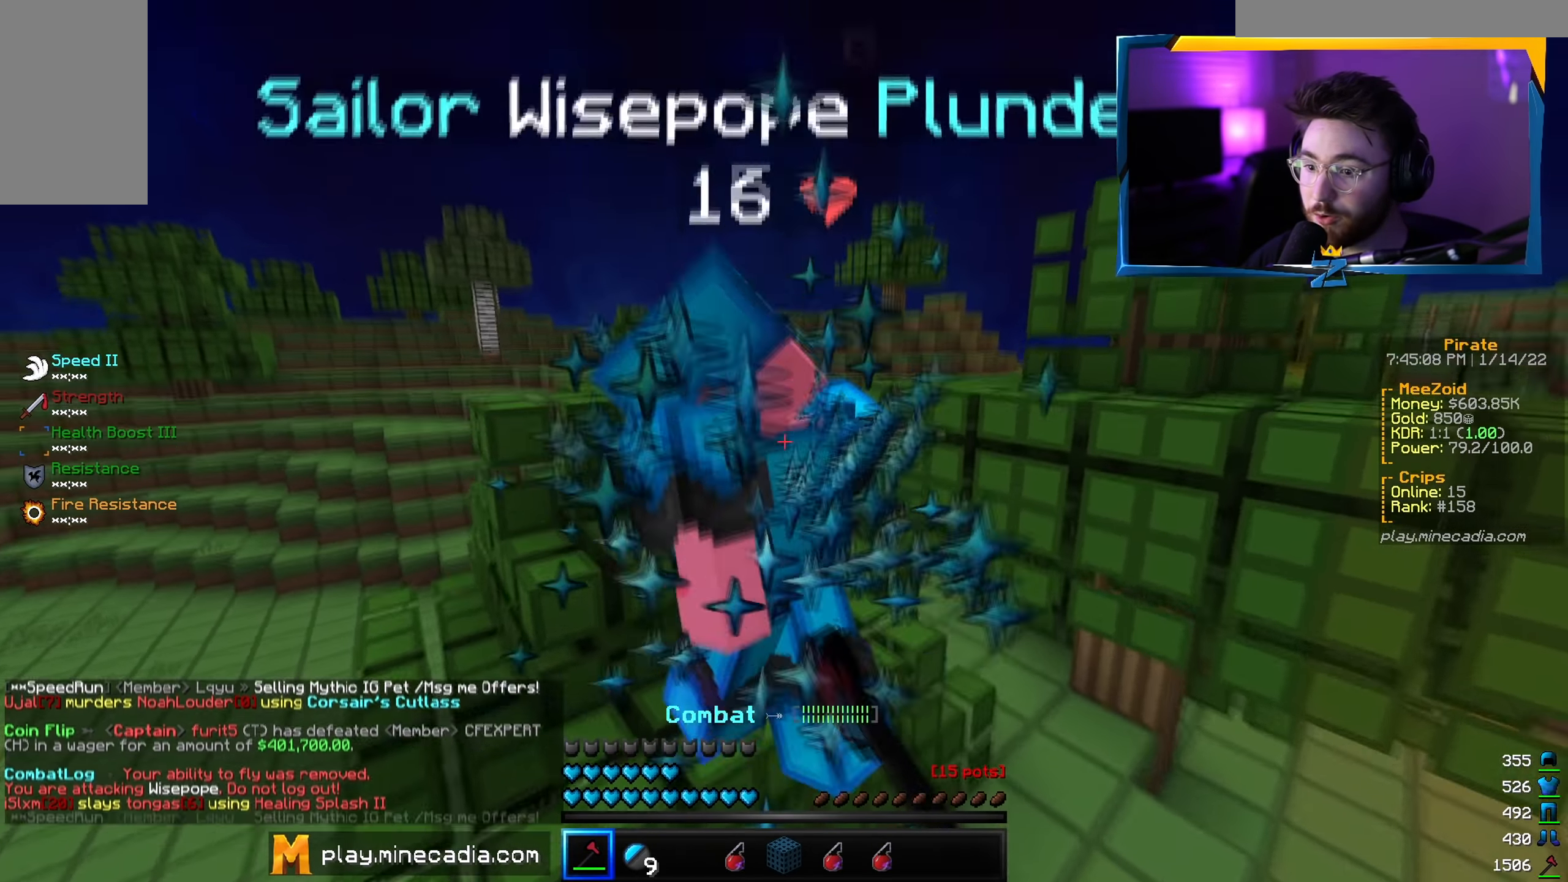
{"keys": [], "mouse": ["left"], "events": []}
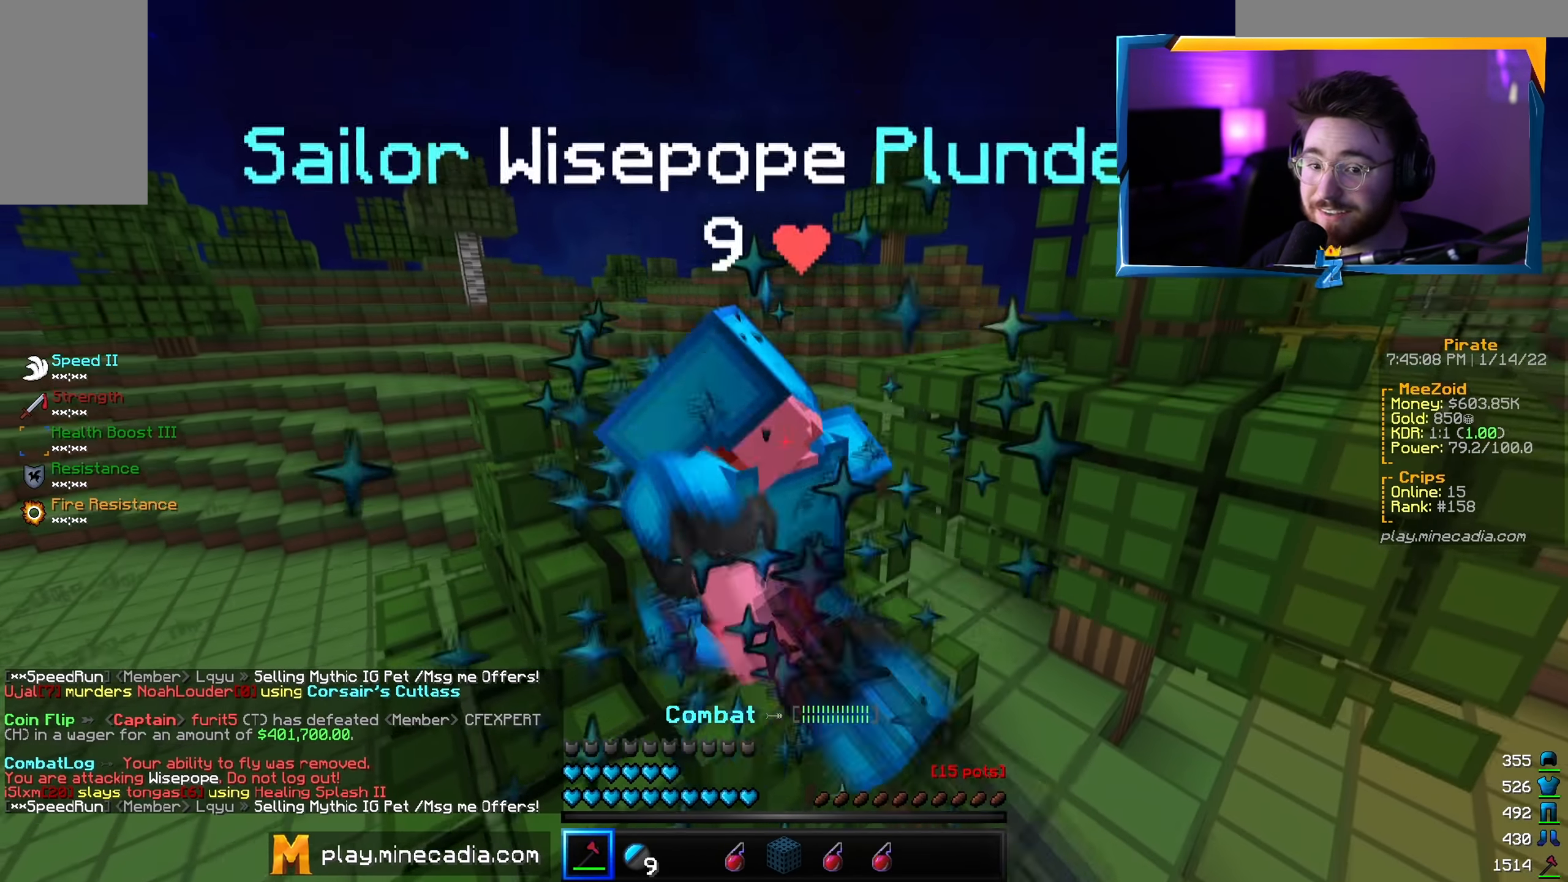
{"keys": [], "mouse": ["left"], "events": []}